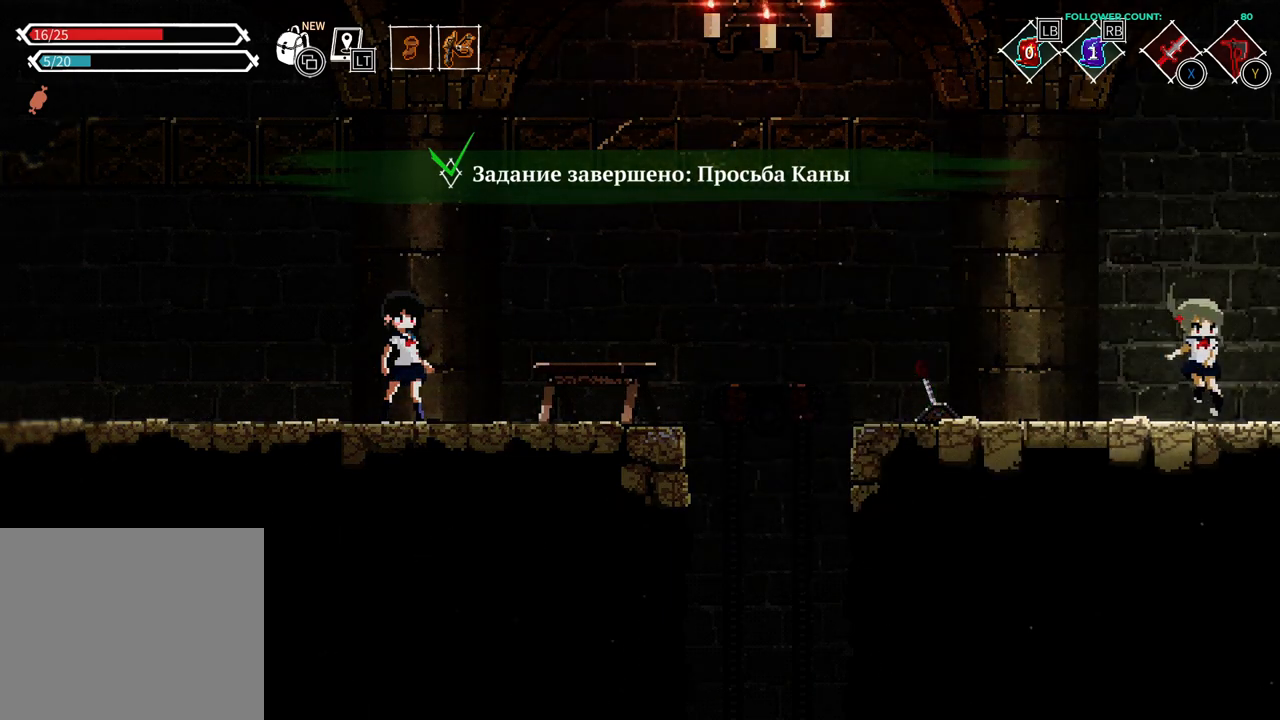
Gameplay with a controller (PlayStation layout); each line is a JSON object with the inputs held at the frame after it (dt_ms = milliseconds from this image to that frame). "events" lists button and stick changes between this image and that frame as [ms after this image, input, new state], when the widget could be followed in between. Not read: L1 L3 R1 R3 SELECT START.
{"dt_ms": 500, "buttons": [], "left_stick": "center", "right_stick": "center", "events": [[483, "DPAD_RIGHT", "up"]]}
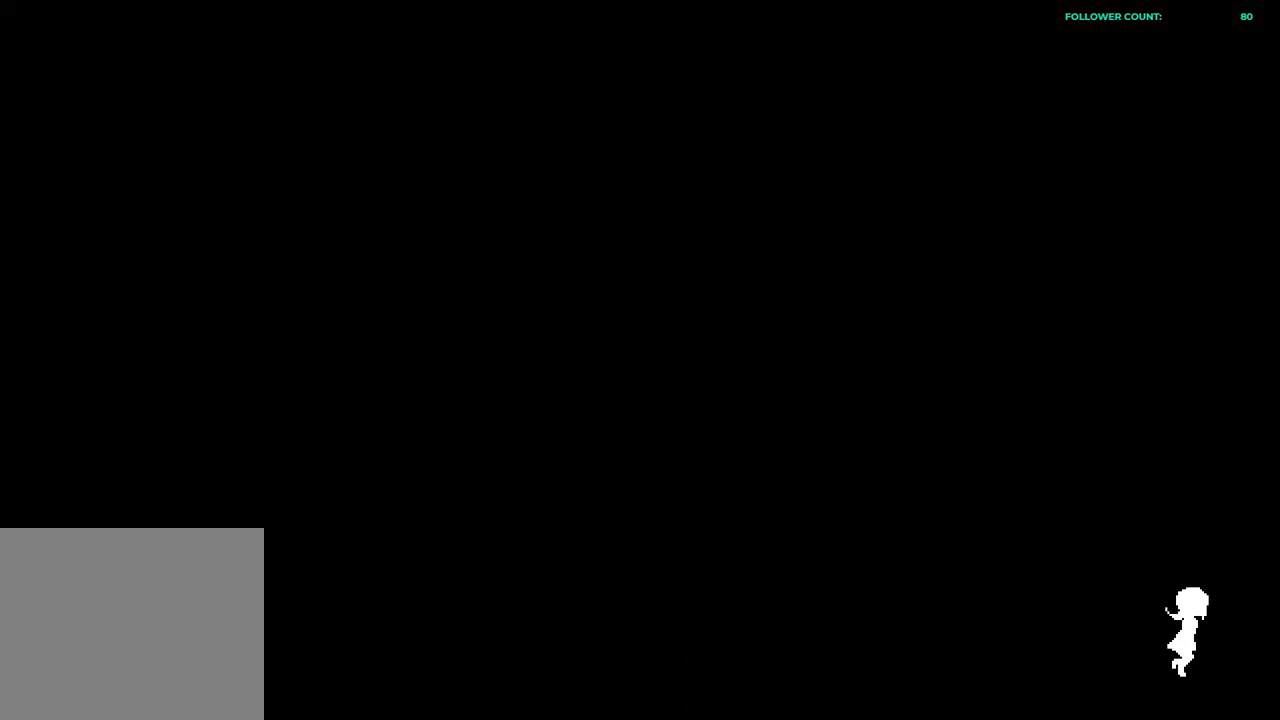
{"dt_ms": 500, "buttons": [], "left_stick": "center", "right_stick": "center", "events": []}
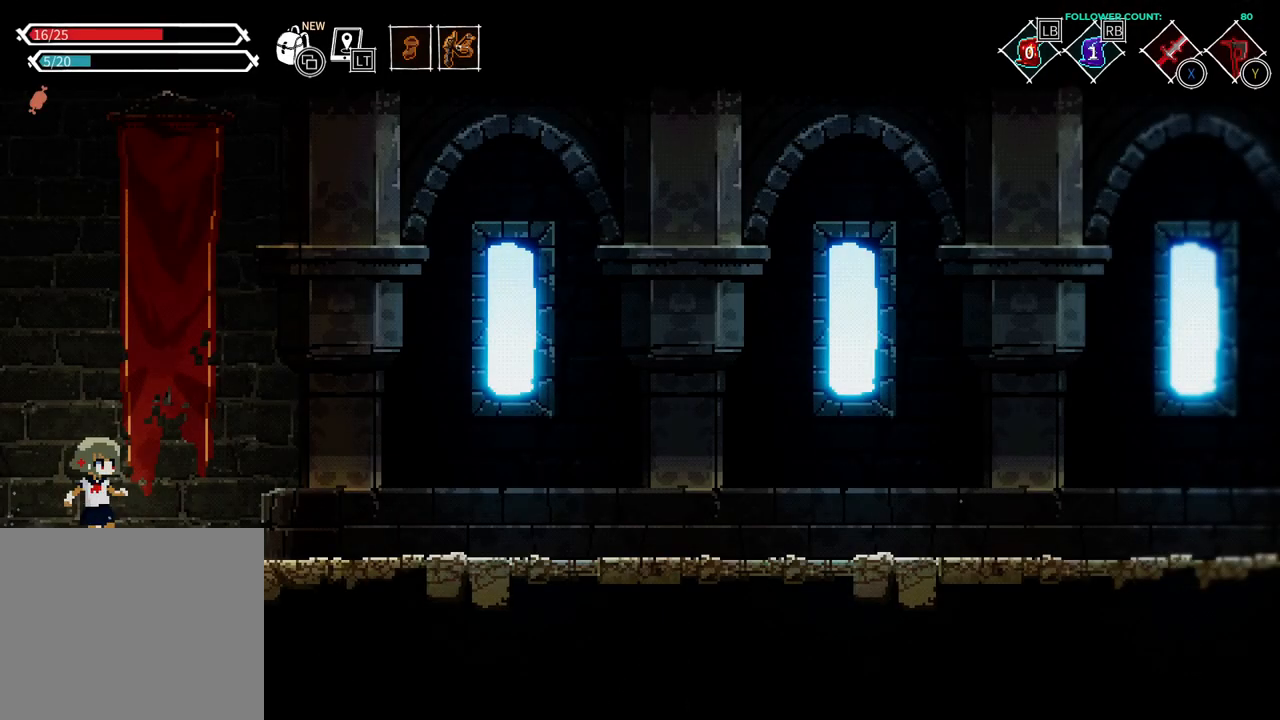
{"dt_ms": 500, "buttons": ["CROSS", "DPAD_RIGHT"], "left_stick": "center", "right_stick": "center", "events": [[83, "DPAD_RIGHT", "down"], [433, "CROSS", "down"]]}
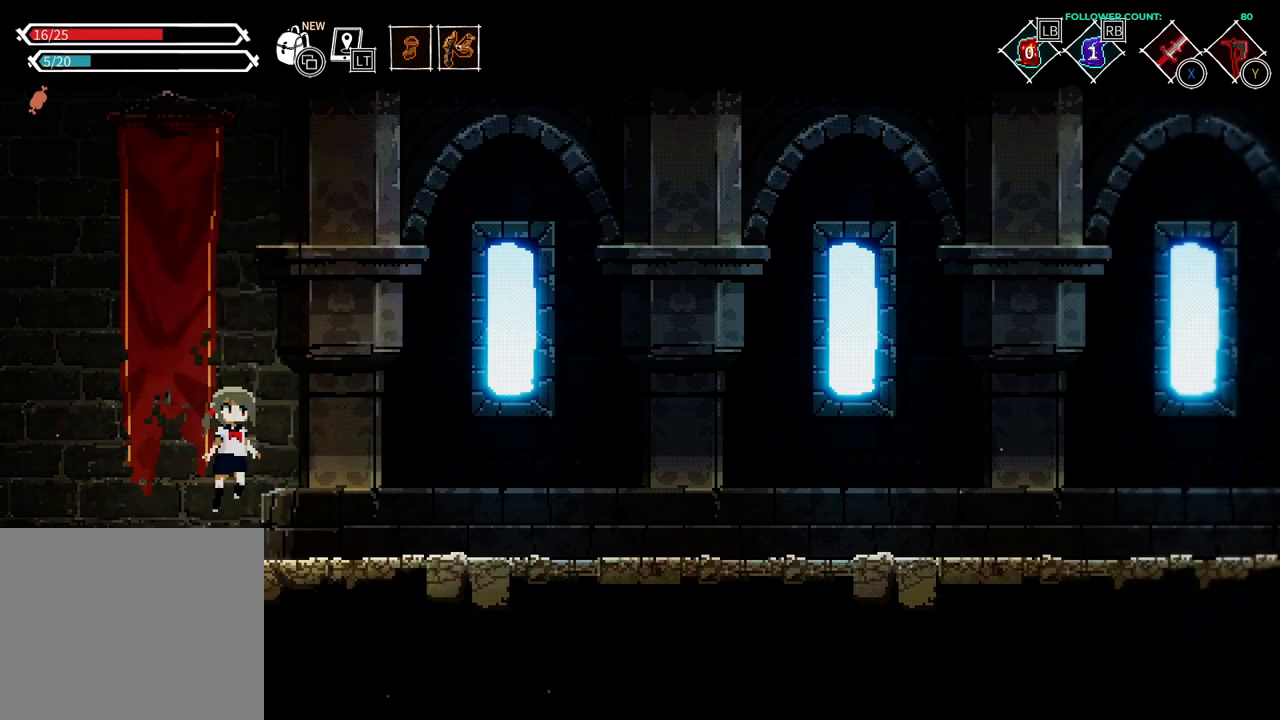
{"dt_ms": 500, "buttons": ["DPAD_RIGHT"], "left_stick": "center", "right_stick": "center", "events": [[83, "CROSS", "up"]]}
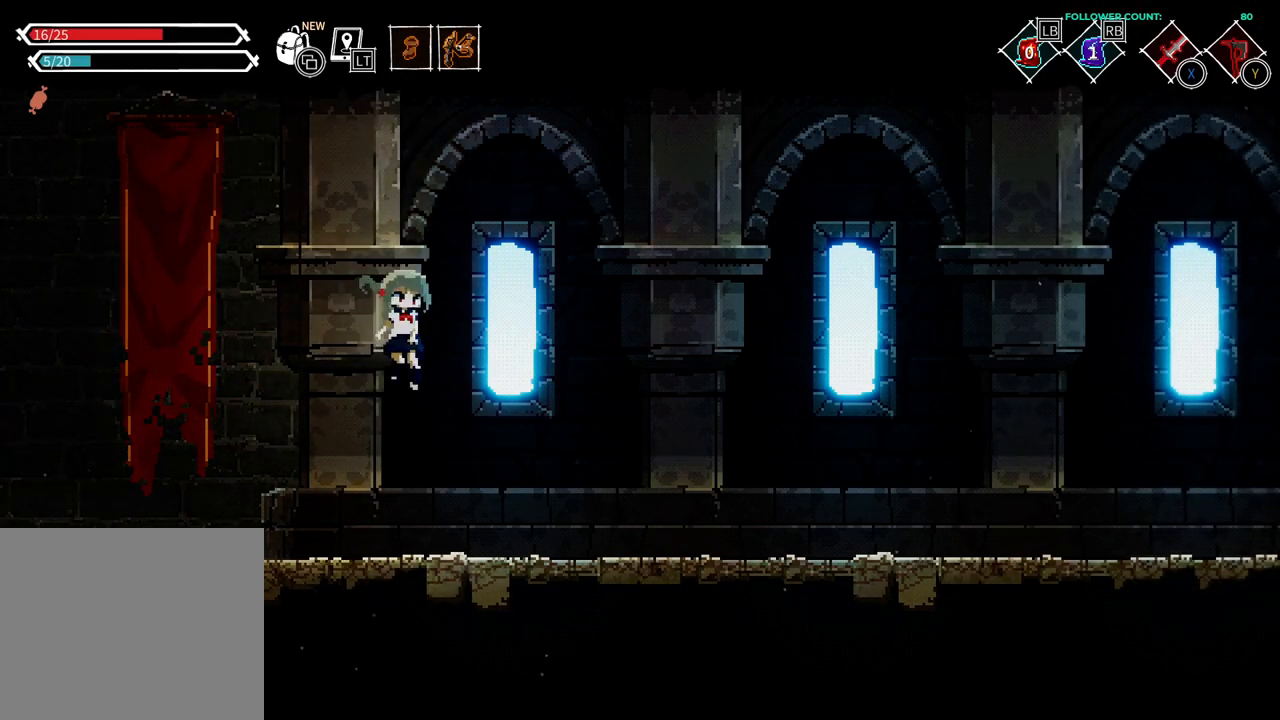
{"dt_ms": 500, "buttons": ["DPAD_RIGHT"], "left_stick": "center", "right_stick": "center", "events": [[283, "CROSS", "down"], [433, "CROSS", "up"]]}
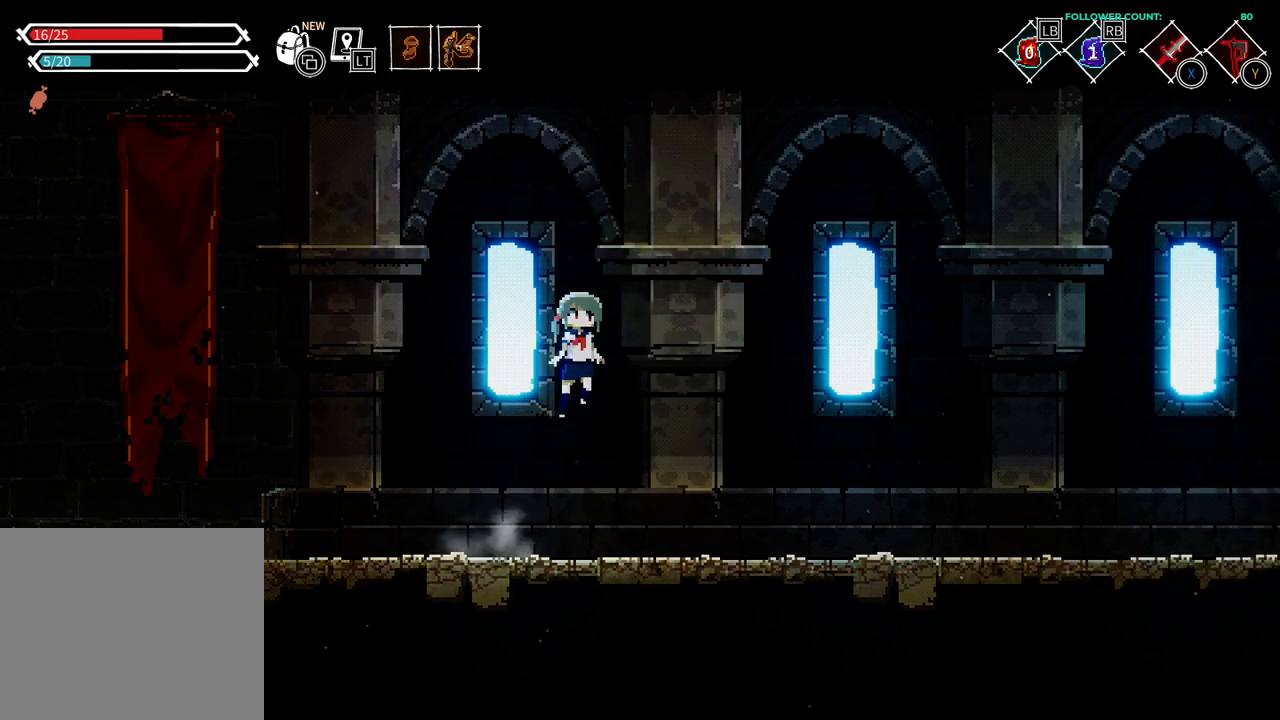
{"dt_ms": 500, "buttons": ["DPAD_RIGHT"], "left_stick": "center", "right_stick": "center", "events": []}
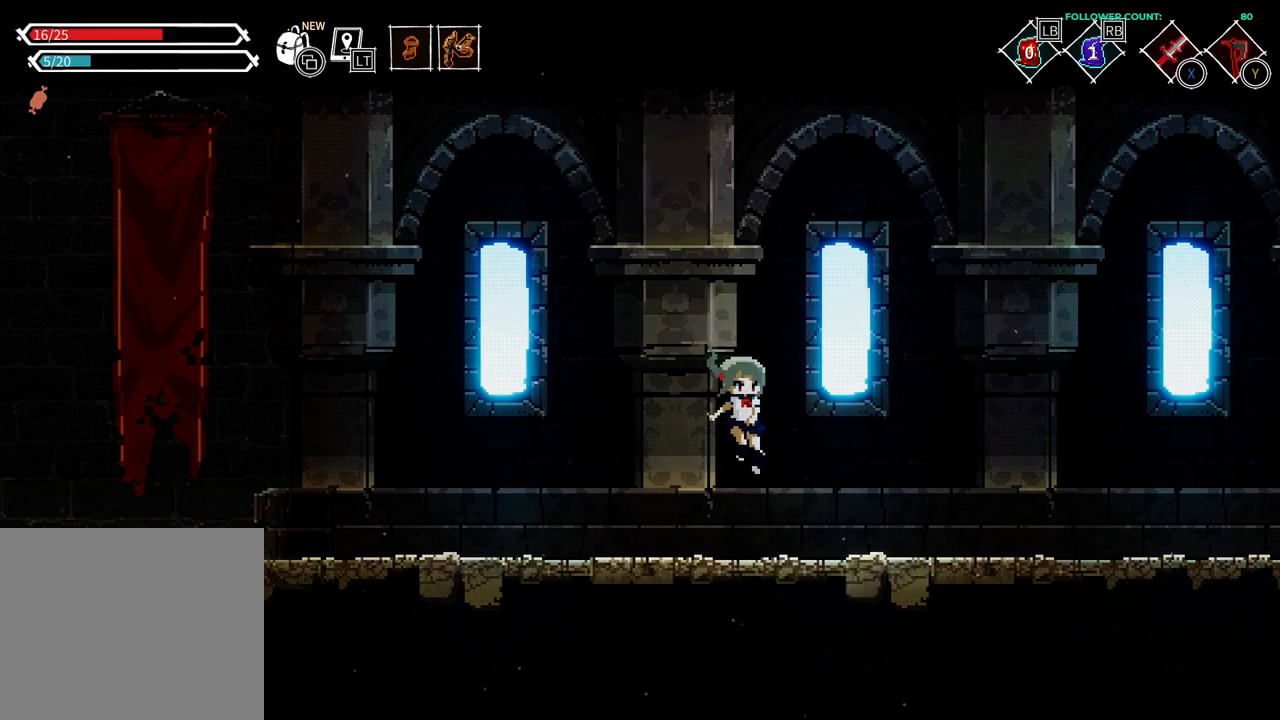
{"dt_ms": 500, "buttons": ["DPAD_RIGHT"], "left_stick": "center", "right_stick": "center", "events": [[83, "CROSS", "down"], [233, "CROSS", "up"]]}
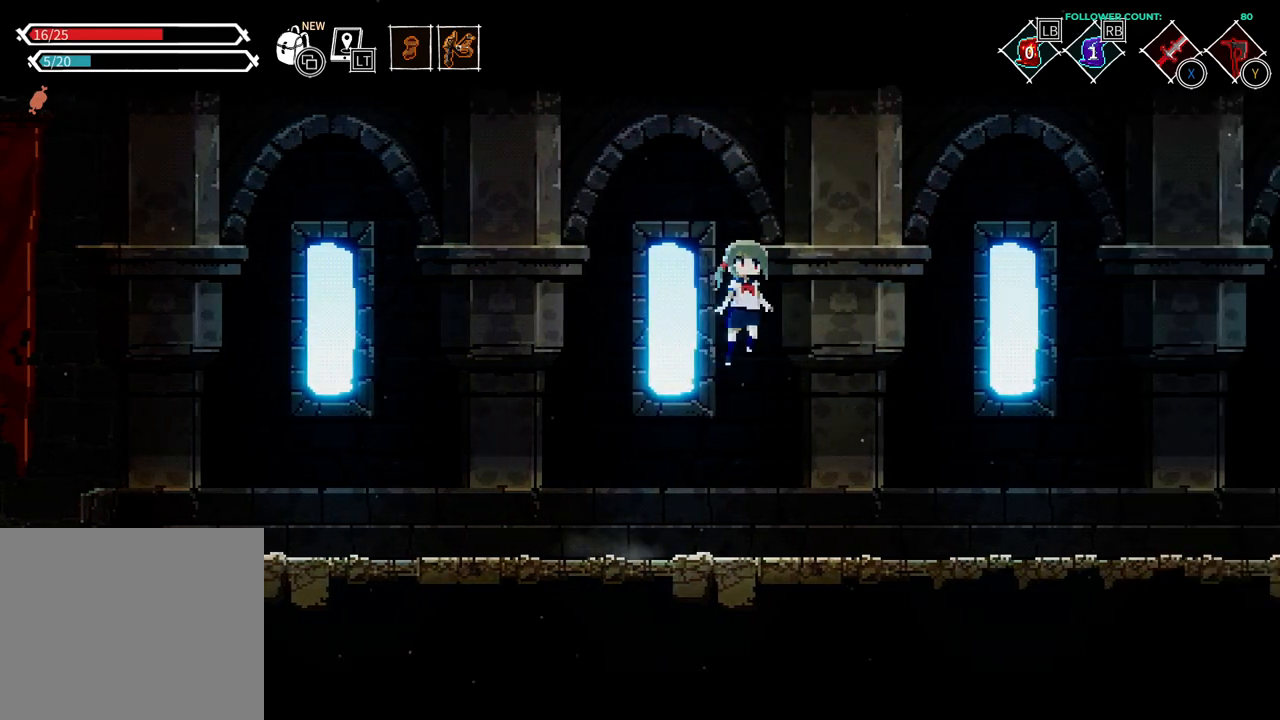
{"dt_ms": 500, "buttons": ["CROSS", "DPAD_RIGHT"], "left_stick": "center", "right_stick": "center", "events": [[433, "CROSS", "down"]]}
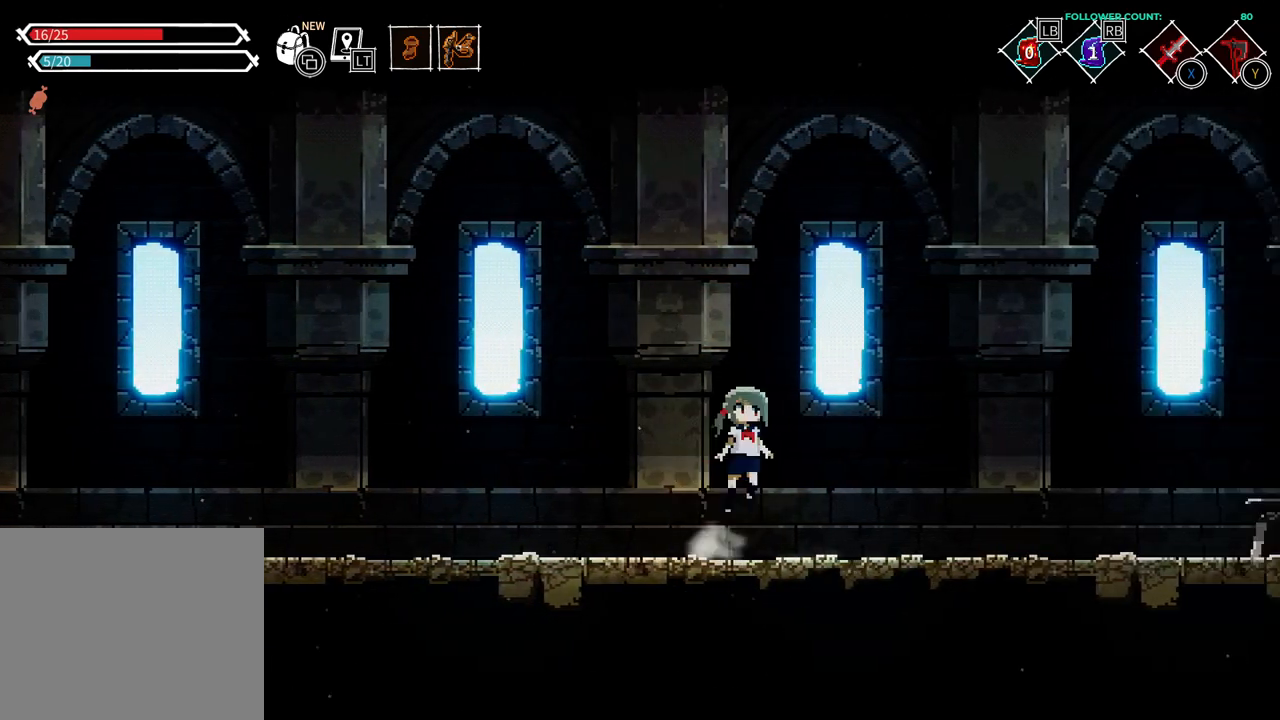
{"dt_ms": 500, "buttons": ["DPAD_RIGHT"], "left_stick": "center", "right_stick": "center"}
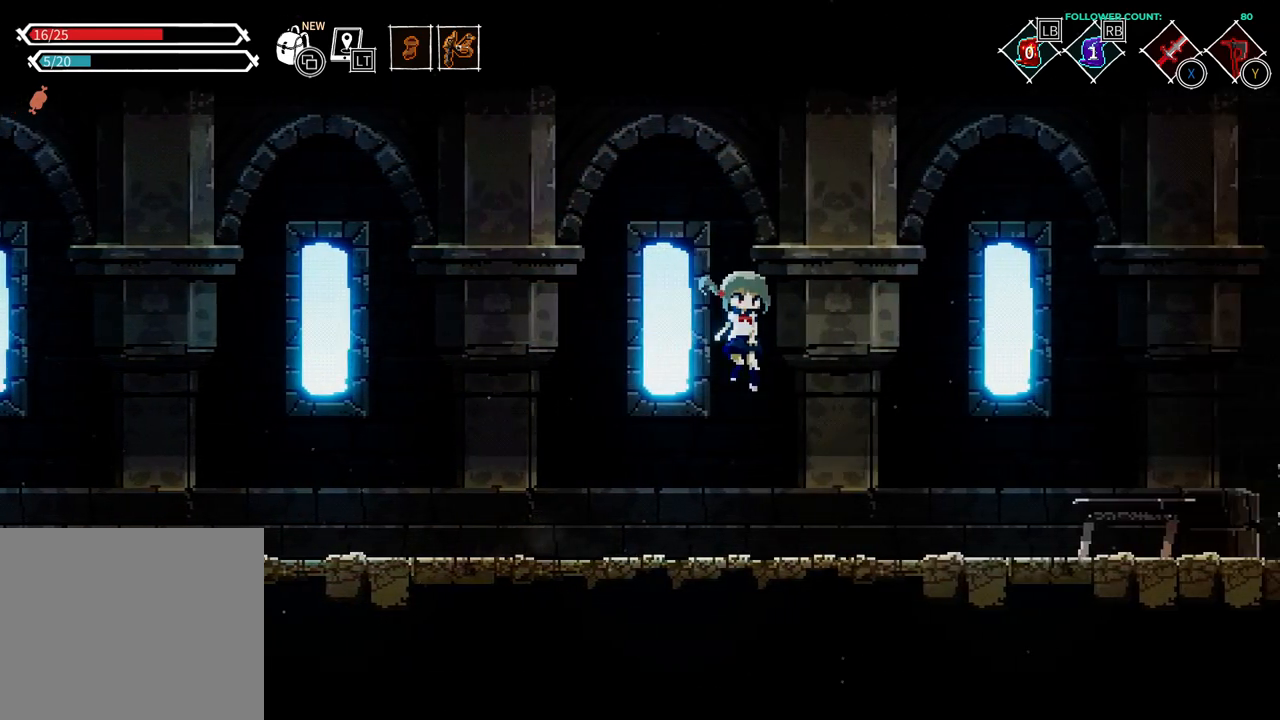
{"dt_ms": 500, "buttons": ["DPAD_RIGHT"], "left_stick": "center", "right_stick": "center", "events": [[283, "CROSS", "down"], [433, "CROSS", "up"]]}
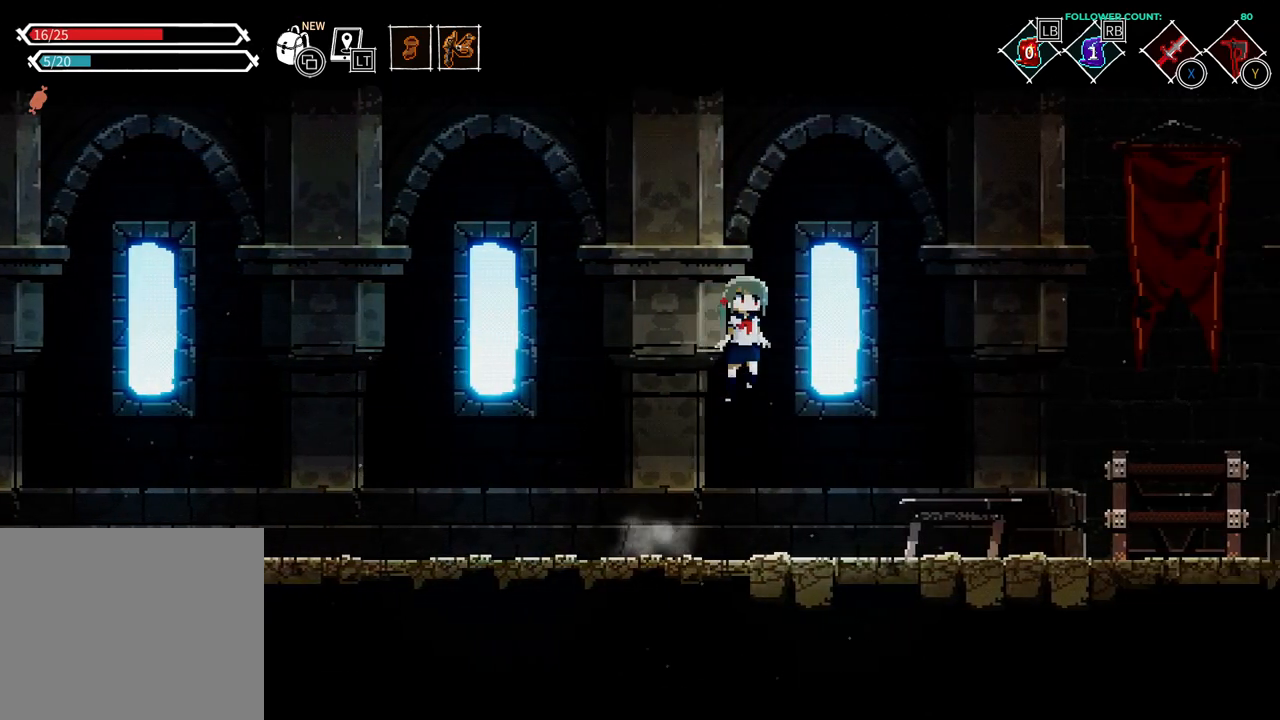
{"dt_ms": 500, "buttons": ["DPAD_RIGHT"], "left_stick": "center", "right_stick": "center", "events": []}
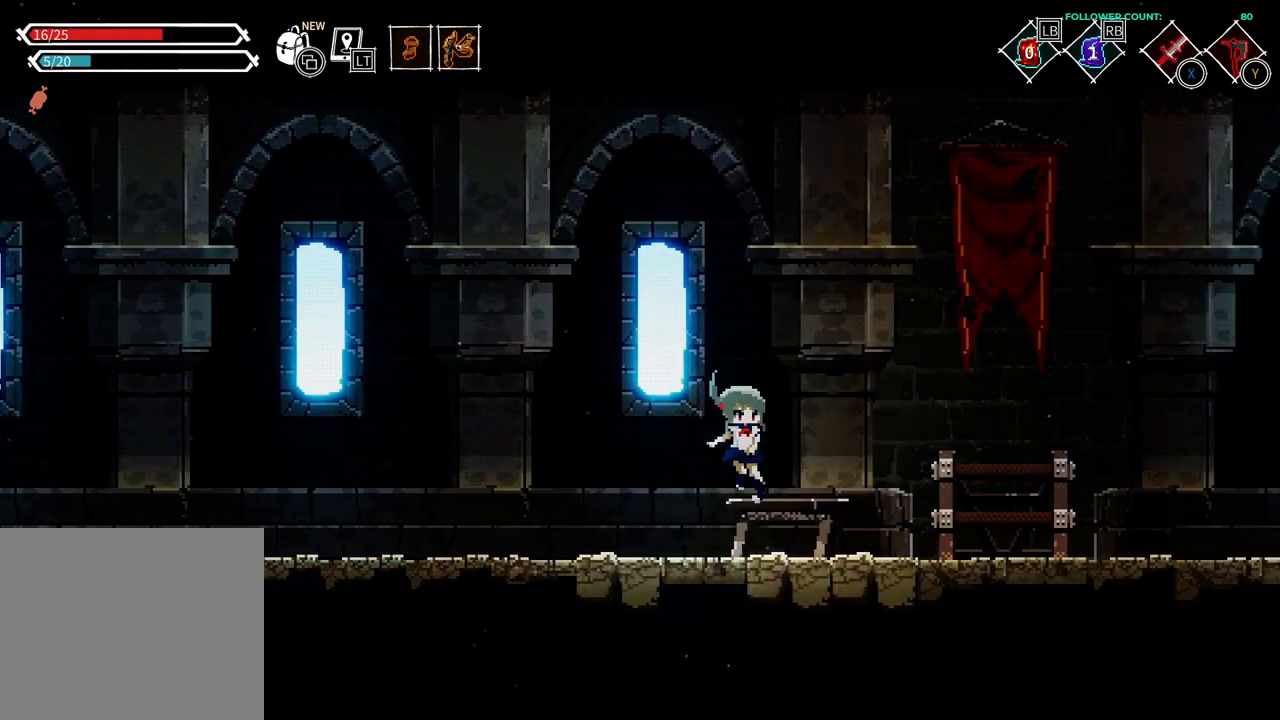
{"dt_ms": 500, "buttons": ["DPAD_RIGHT"], "left_stick": "center", "right_stick": "center", "events": []}
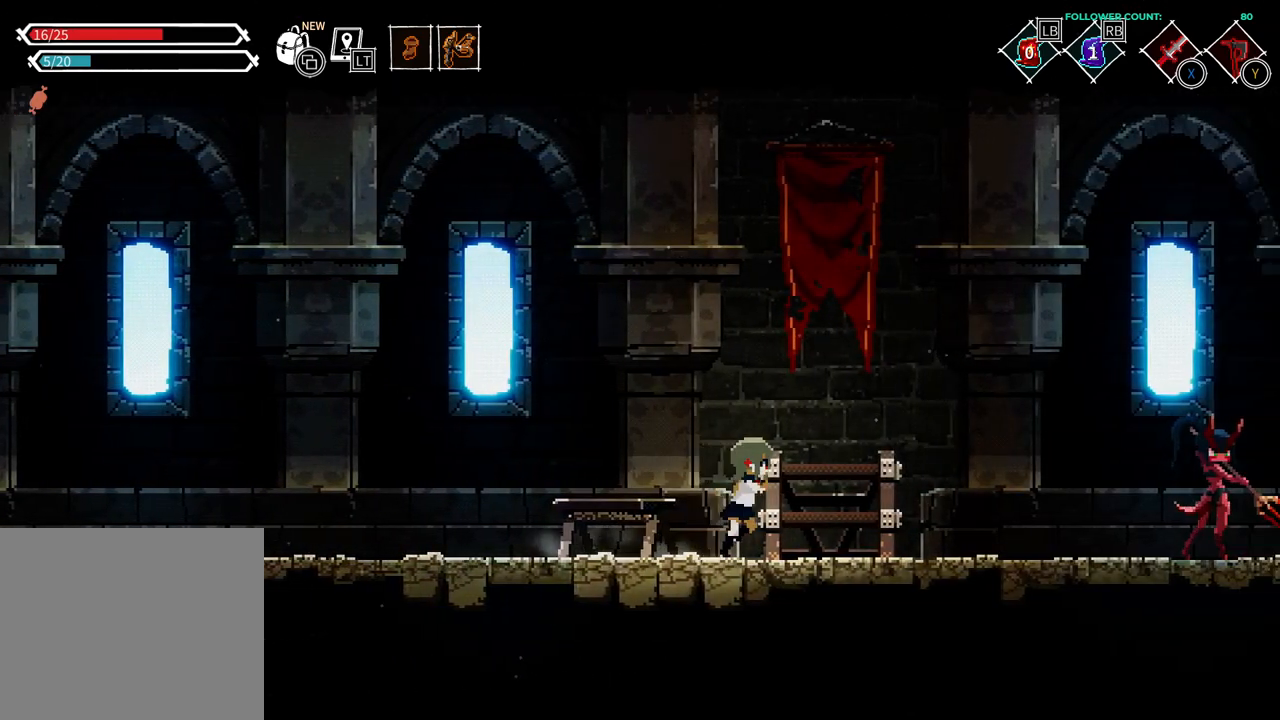
{"dt_ms": 500, "buttons": [], "left_stick": "center", "right_stick": "center", "events": [[183, "DPAD_RIGHT", "up"]]}
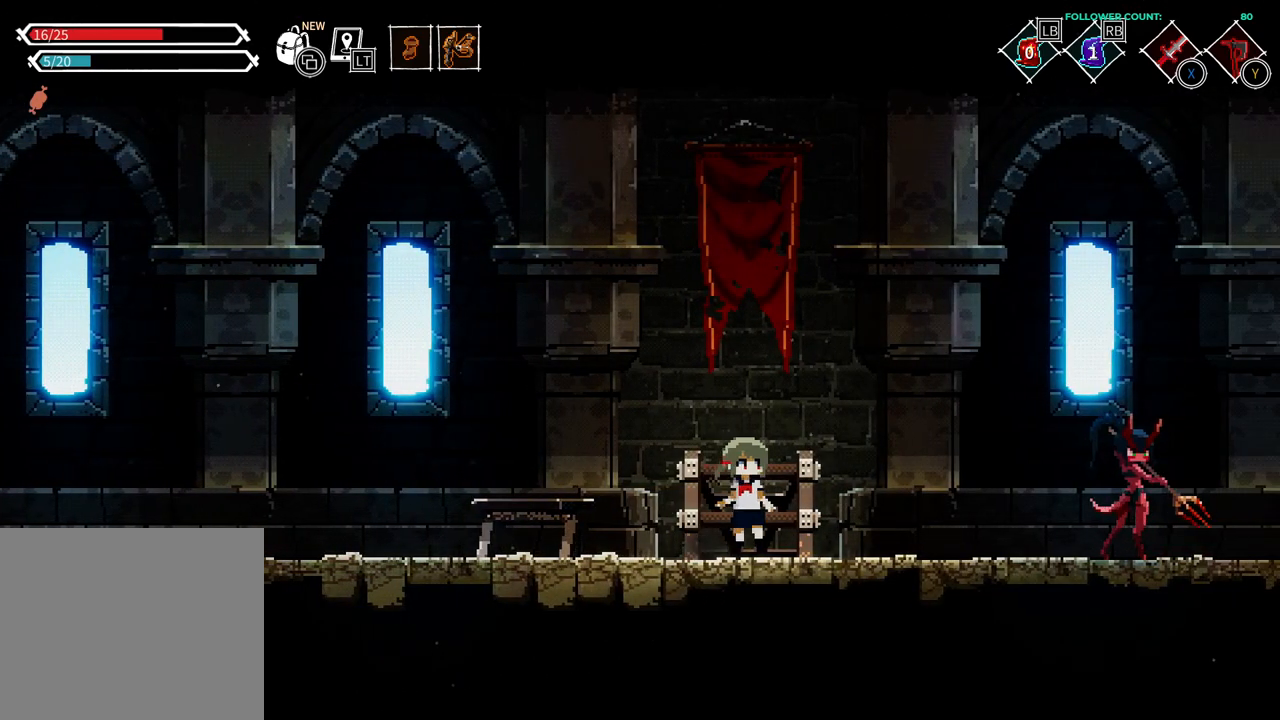
{"dt_ms": 500, "buttons": ["DPAD_RIGHT"], "left_stick": "center", "right_stick": "center", "events": [[283, "DPAD_RIGHT", "down"]]}
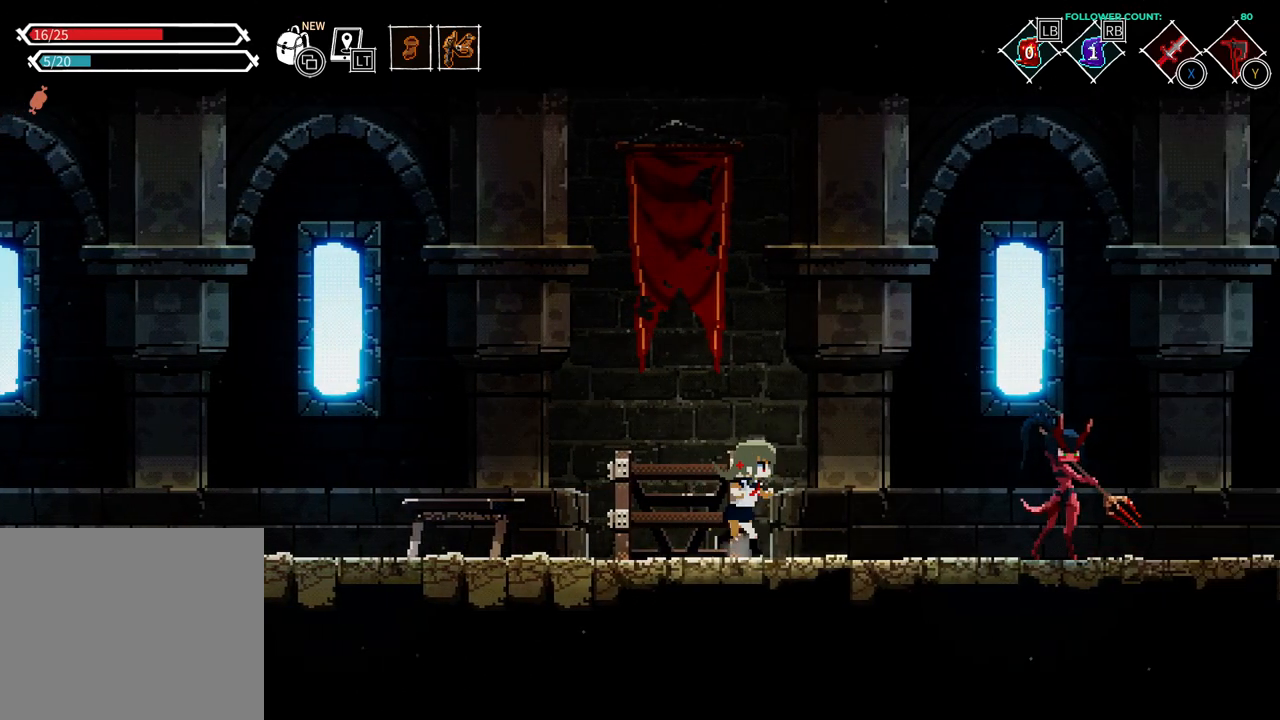
{"dt_ms": 500, "buttons": ["DPAD_RIGHT"], "left_stick": "center", "right_stick": "center", "events": []}
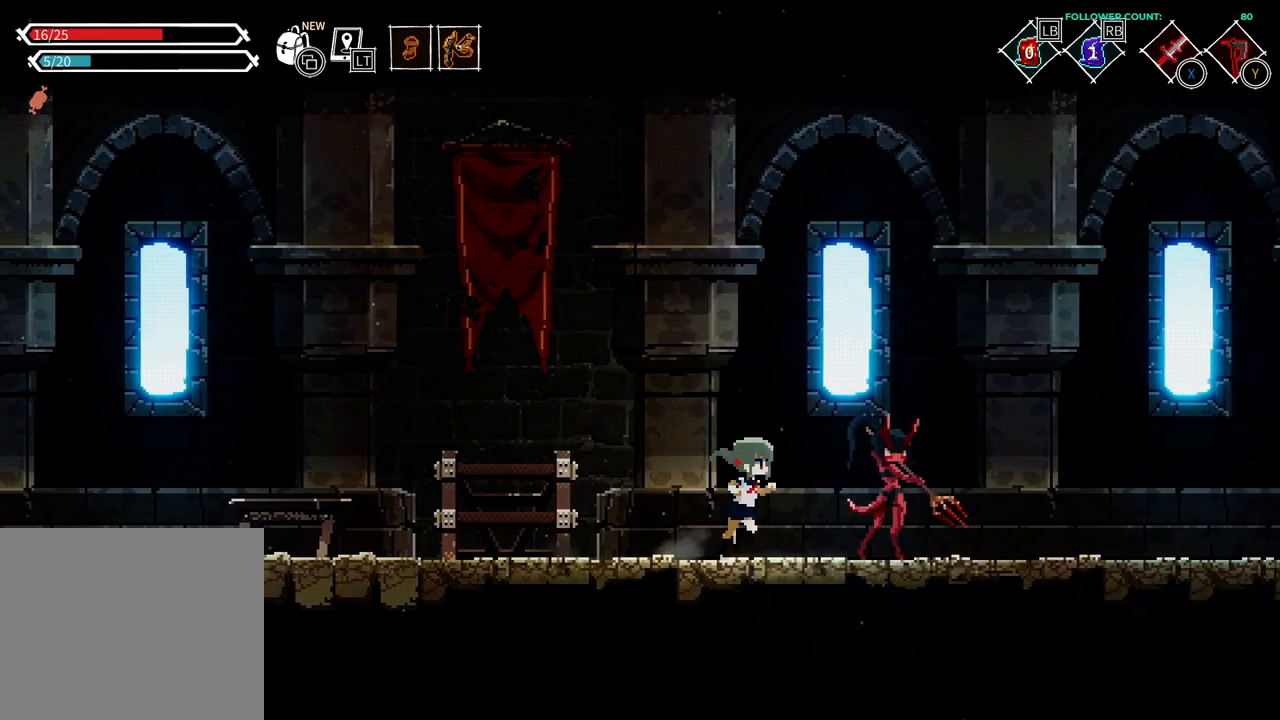
{"dt_ms": 500, "buttons": ["DPAD_RIGHT"], "left_stick": "center", "right_stick": "center", "events": [[83, "SQUARE", "down"], [183, "SQUARE", "up"]]}
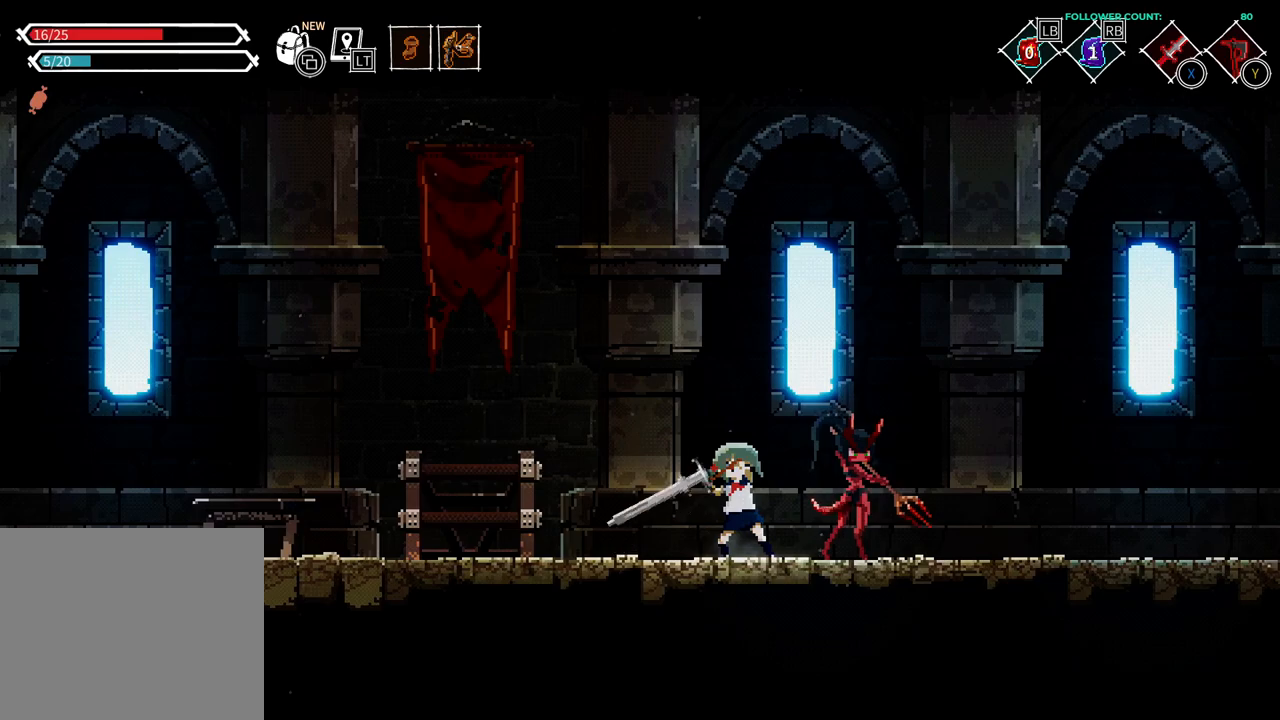
{"dt_ms": 500, "buttons": ["DPAD_RIGHT"], "left_stick": "center", "right_stick": "center", "events": []}
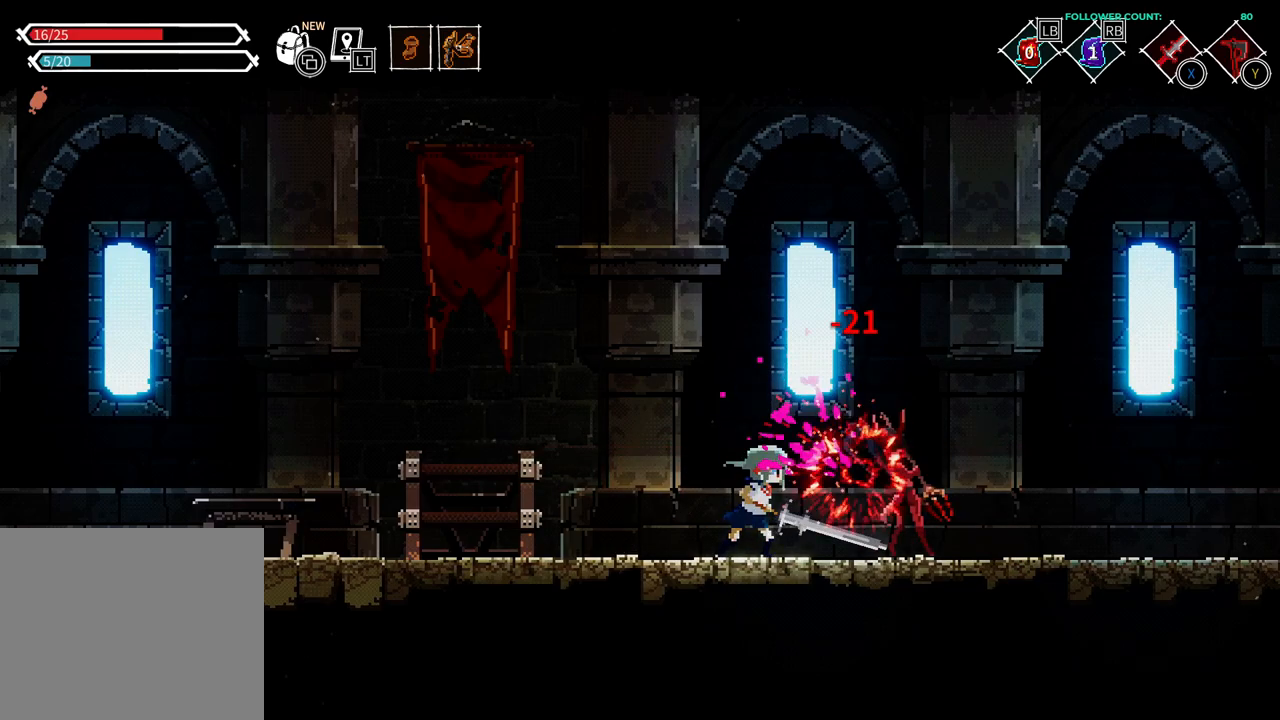
{"dt_ms": 500, "buttons": ["DPAD_RIGHT"], "left_stick": "center", "right_stick": "center", "events": [[33, "DPAD_RIGHT", "up"], [483, "DPAD_RIGHT", "down"]]}
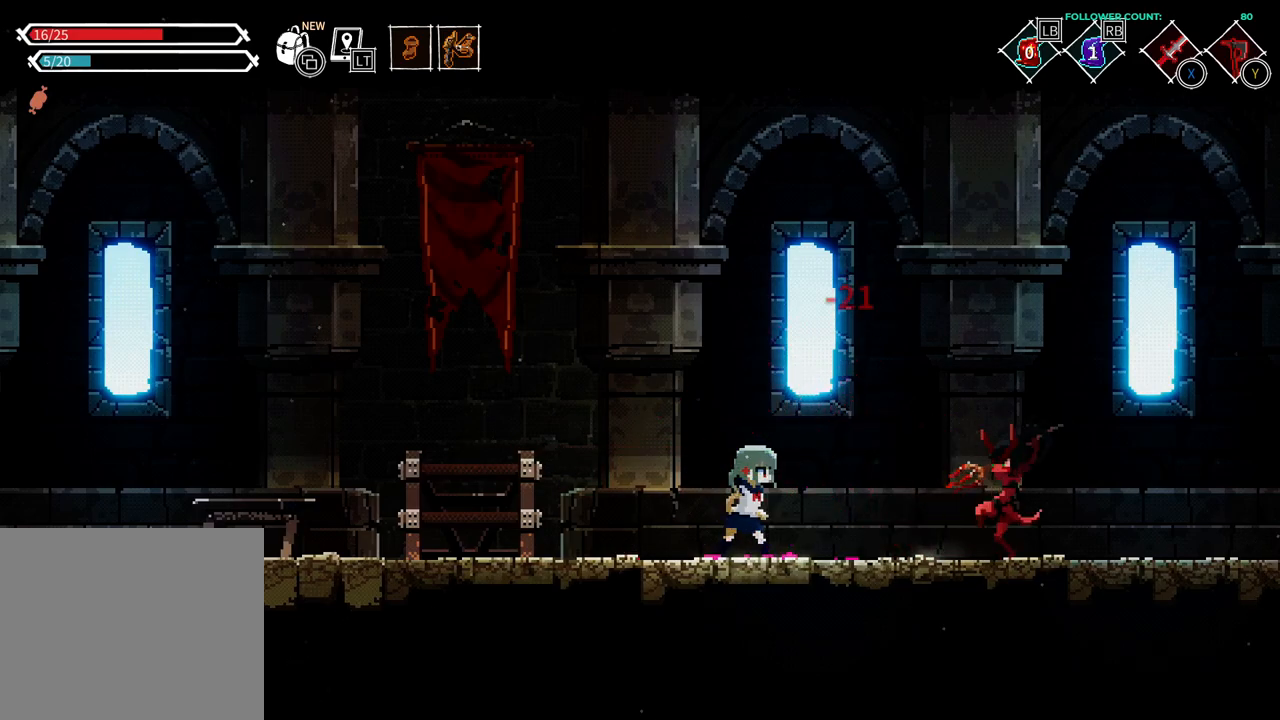
{"dt_ms": 500, "buttons": ["CROSS", "DPAD_RIGHT"], "left_stick": "center", "right_stick": "center", "events": [[183, "CROSS", "down"]]}
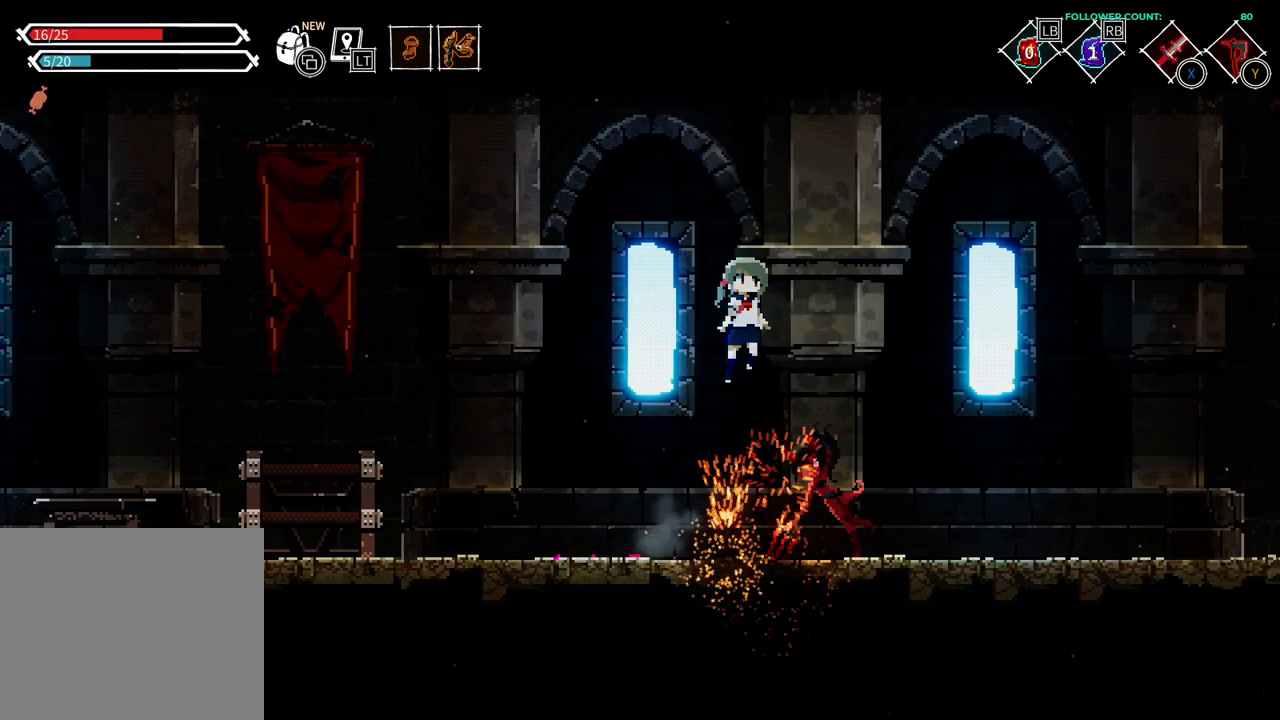
{"dt_ms": 1000, "buttons": [], "left_stick": "center", "right_stick": "center"}
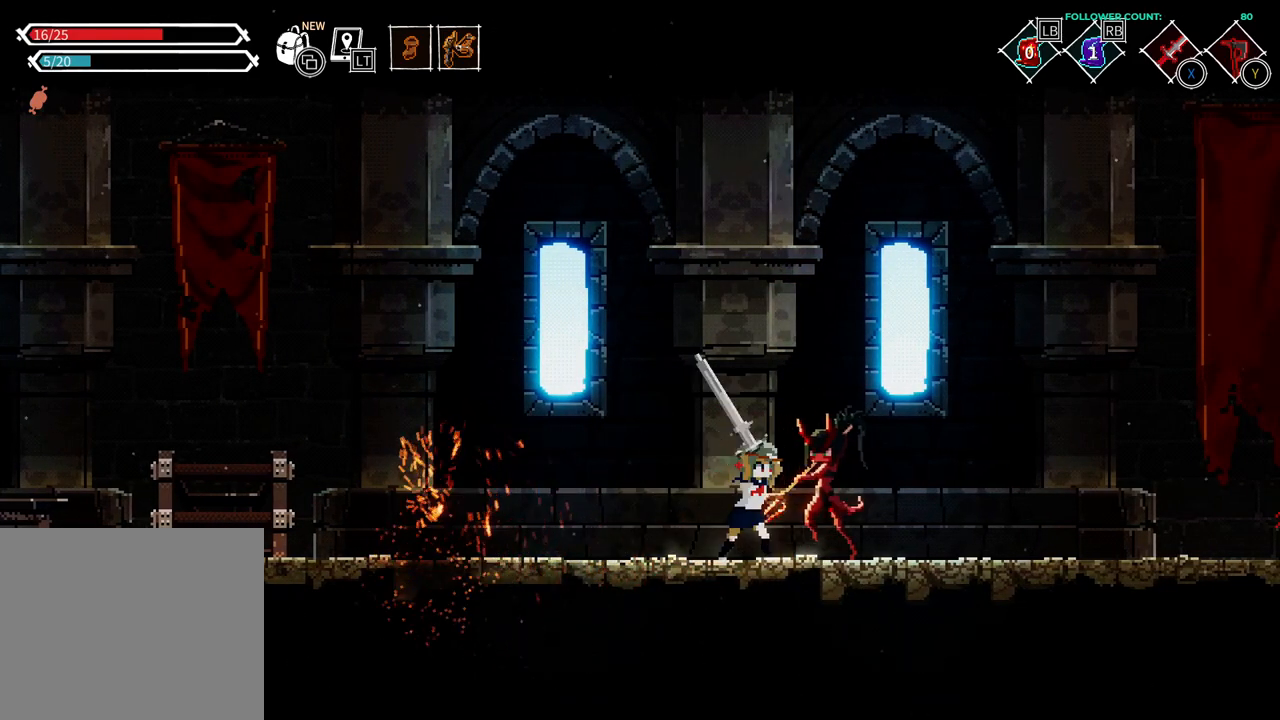
{"dt_ms": 500, "buttons": [], "left_stick": "center", "right_stick": "center", "events": []}
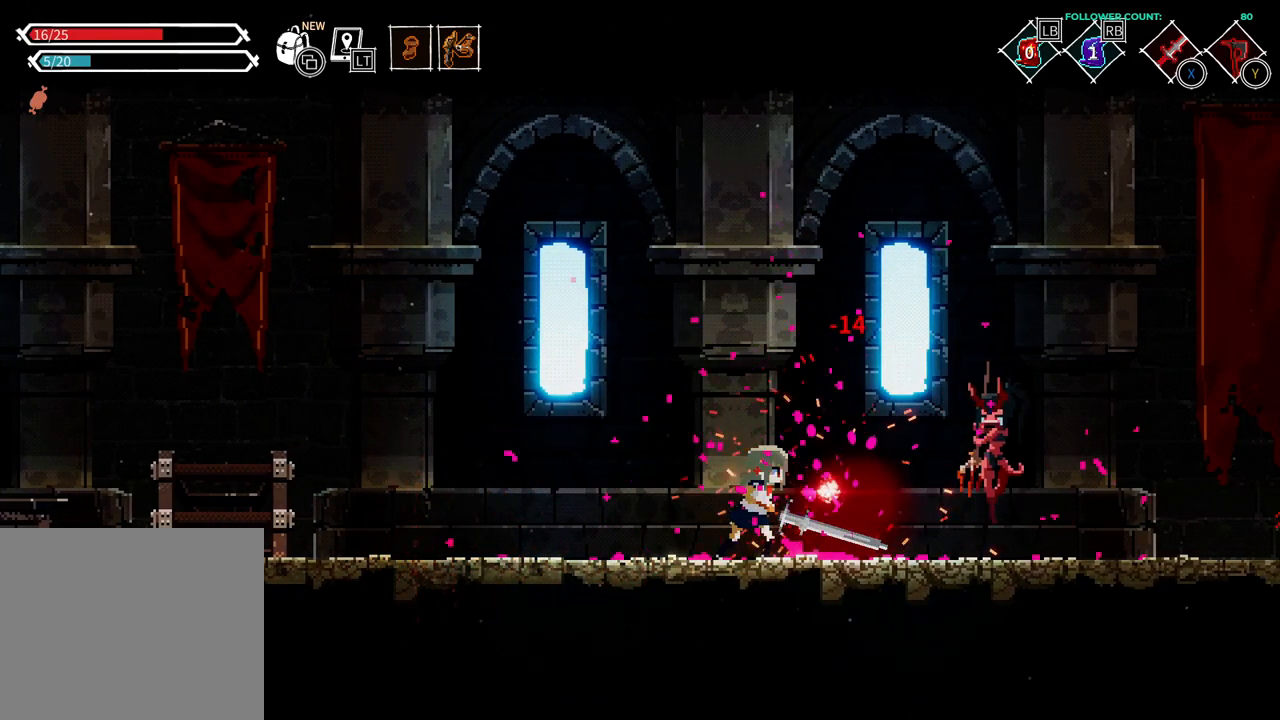
{"dt_ms": 1000, "buttons": ["DPAD_RIGHT"], "left_stick": "center", "right_stick": "center"}
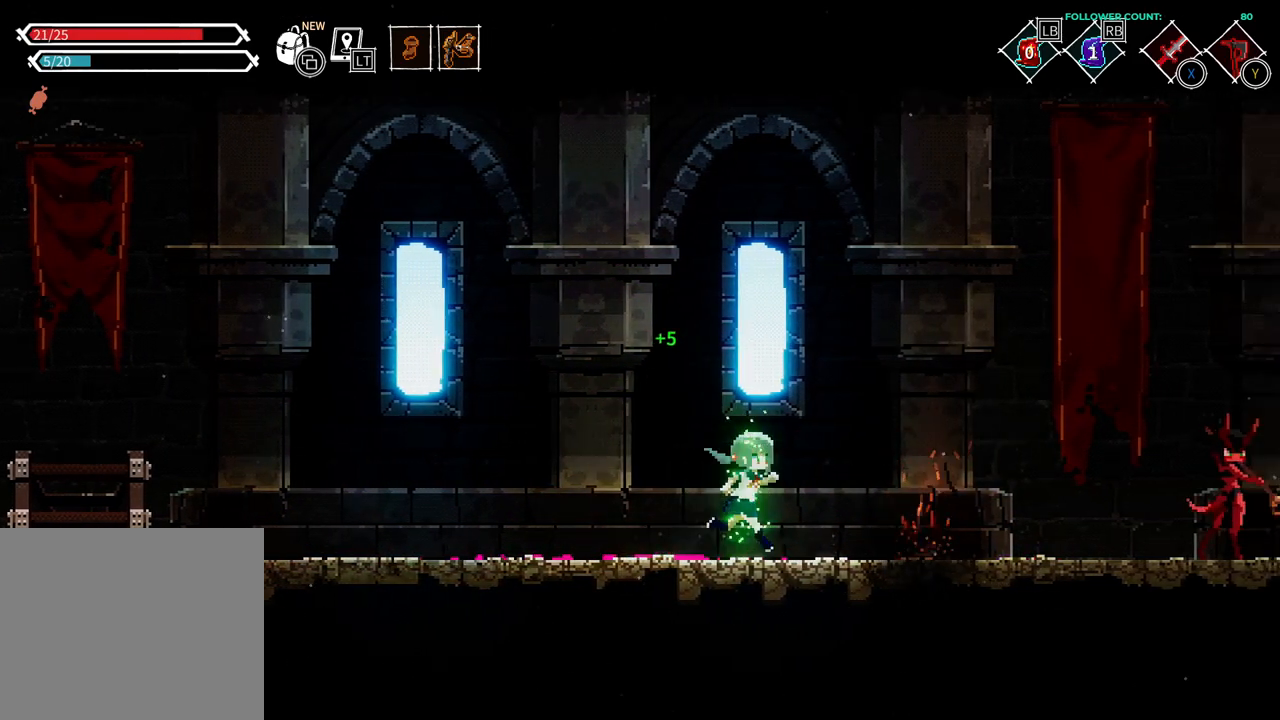
{"dt_ms": 500, "buttons": ["DPAD_RIGHT"], "left_stick": "center", "right_stick": "center", "events": [[133, "DPAD_RIGHT", "up"], [483, "DPAD_RIGHT", "down"]]}
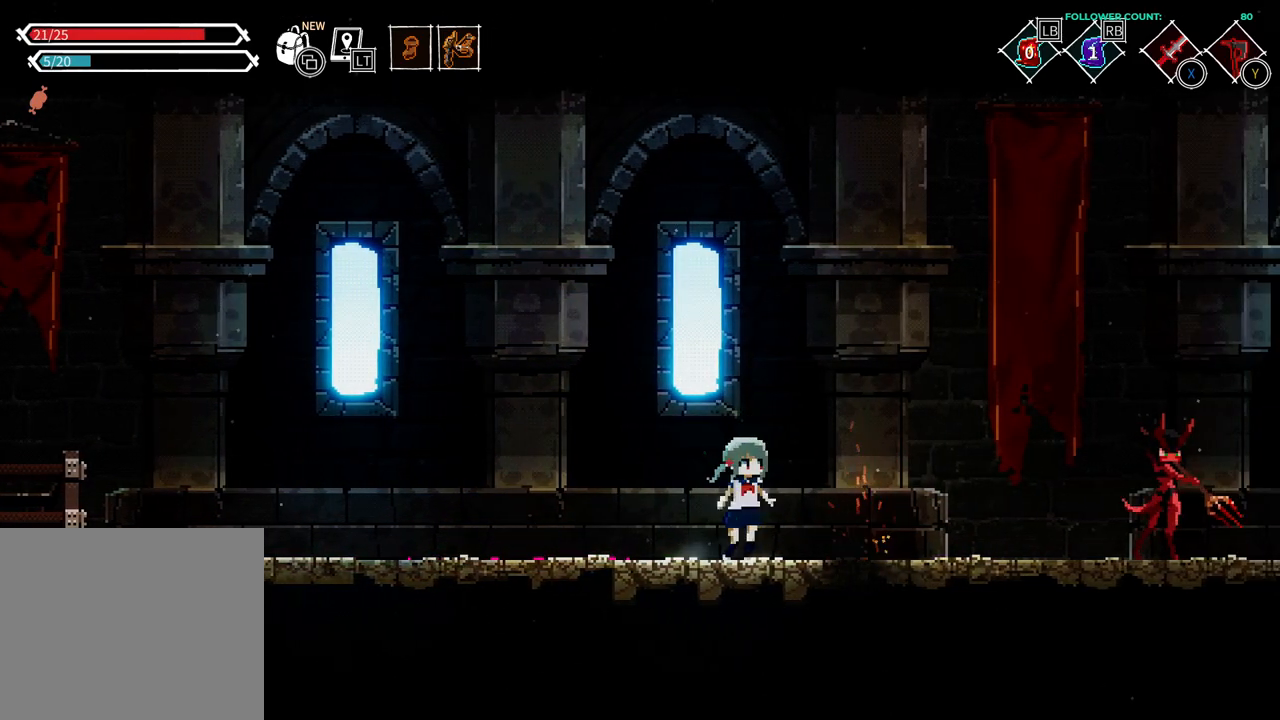
{"dt_ms": 500, "buttons": ["DPAD_RIGHT"], "left_stick": "center", "right_stick": "center", "events": [[333, "CROSS", "down"], [483, "CROSS", "up"]]}
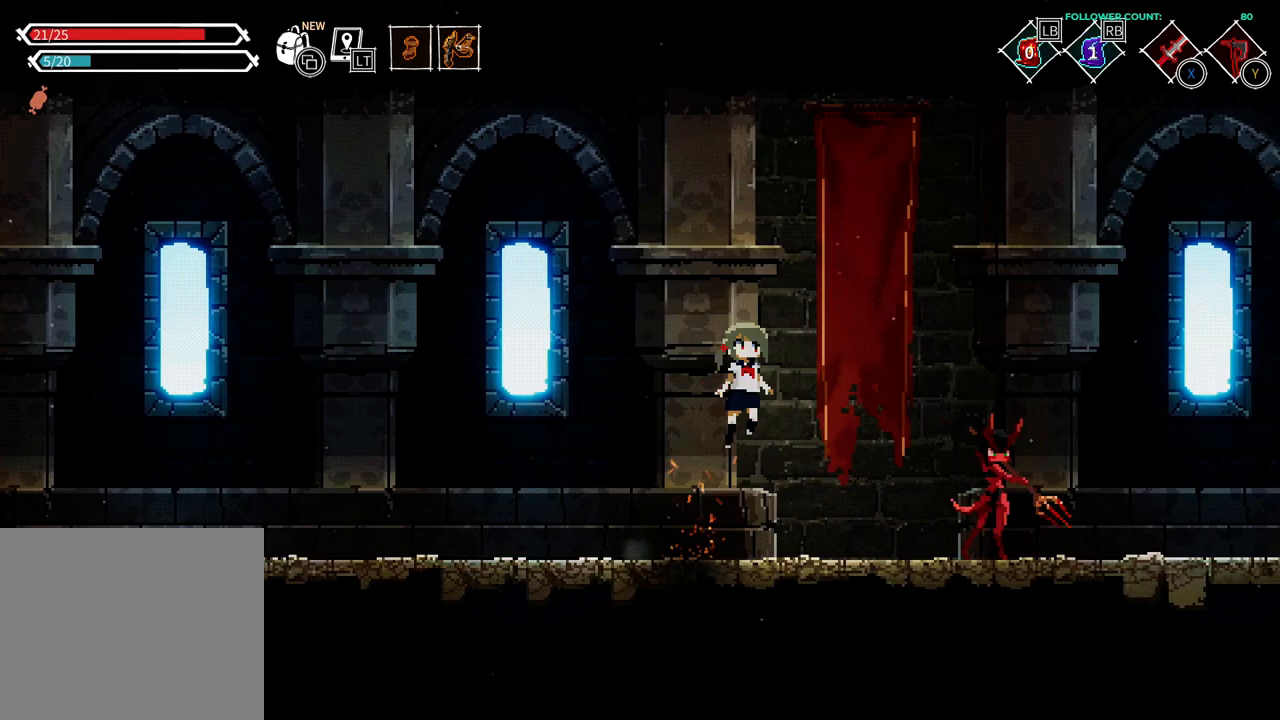
{"dt_ms": 500, "buttons": ["DPAD_RIGHT"], "left_stick": "center", "right_stick": "center", "events": []}
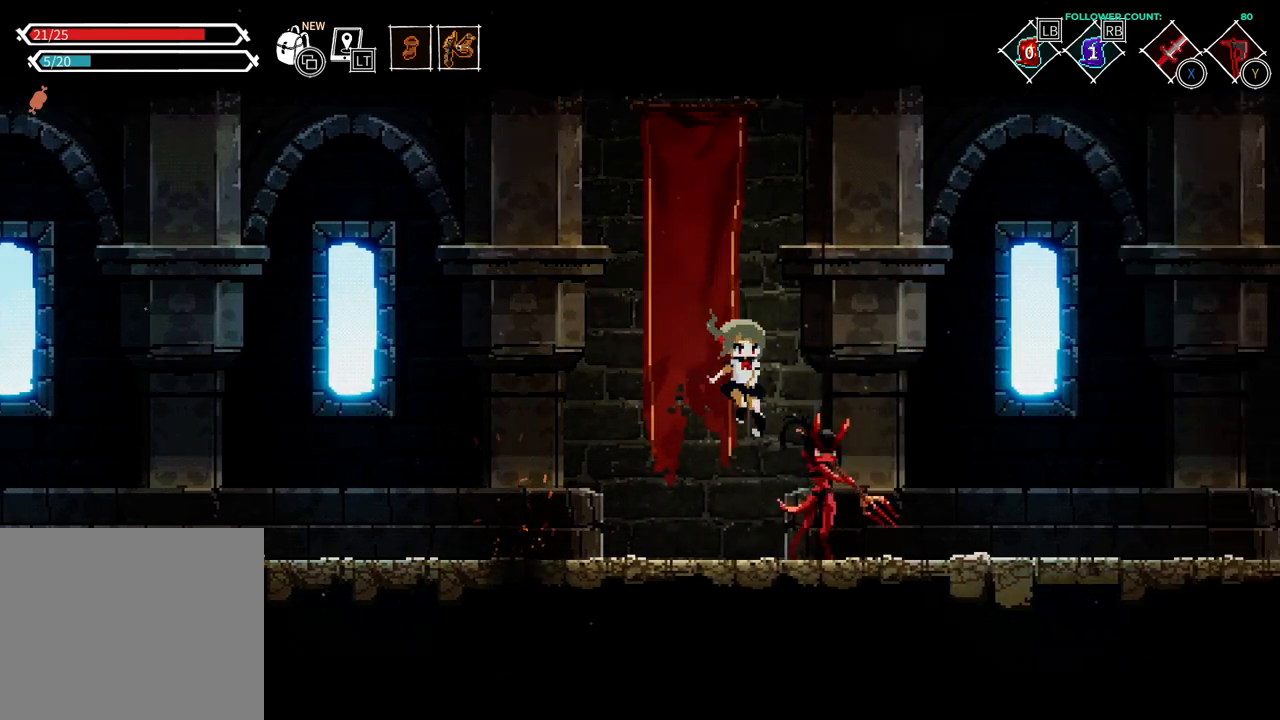
{"dt_ms": 500, "buttons": [], "left_stick": "center", "right_stick": "center", "events": [[83, "DPAD_RIGHT", "up"], [83, "SQUARE", "down"], [233, "SQUARE", "up"], [283, "SQUARE", "down"], [383, "SQUARE", "up"]]}
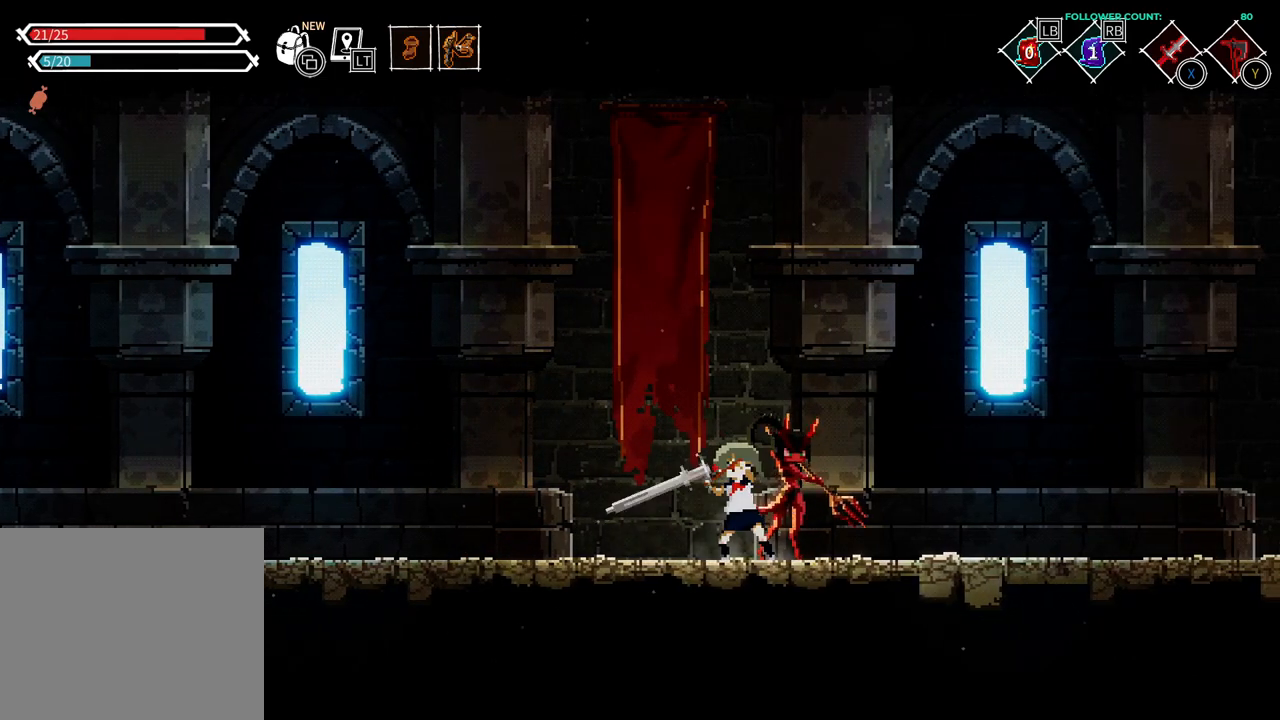
{"dt_ms": 500, "buttons": [], "left_stick": "center", "right_stick": "center", "events": []}
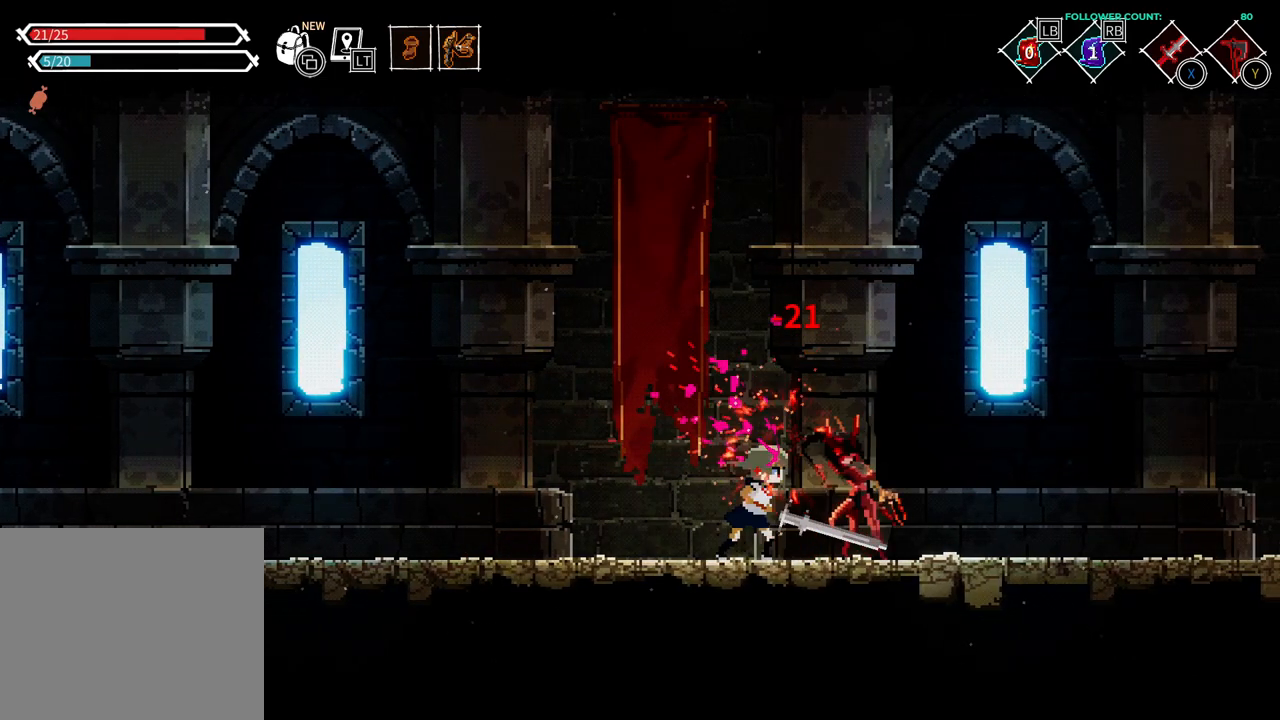
{"dt_ms": 500, "buttons": [], "left_stick": "center", "right_stick": "center", "events": []}
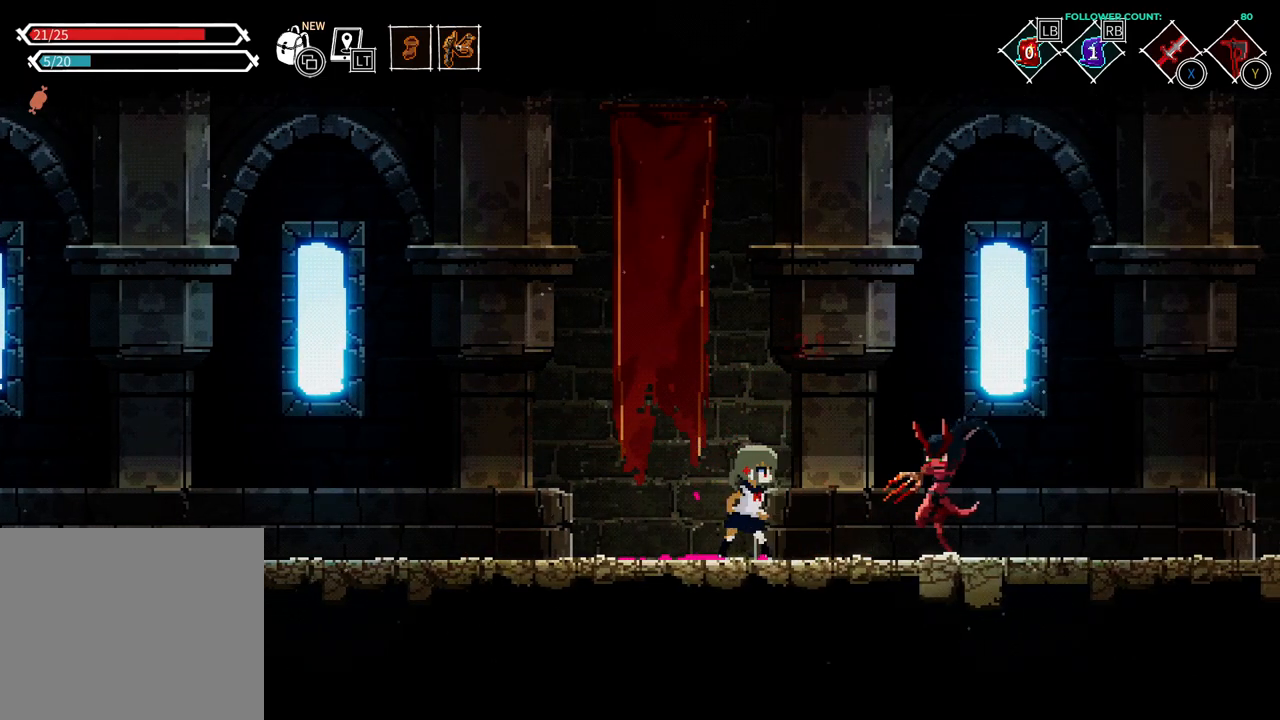
{"dt_ms": 500, "buttons": ["DPAD_RIGHT"], "left_stick": "center", "right_stick": "center", "events": [[83, "DPAD_RIGHT", "down"], [133, "CROSS", "down"], [383, "CROSS", "up"]]}
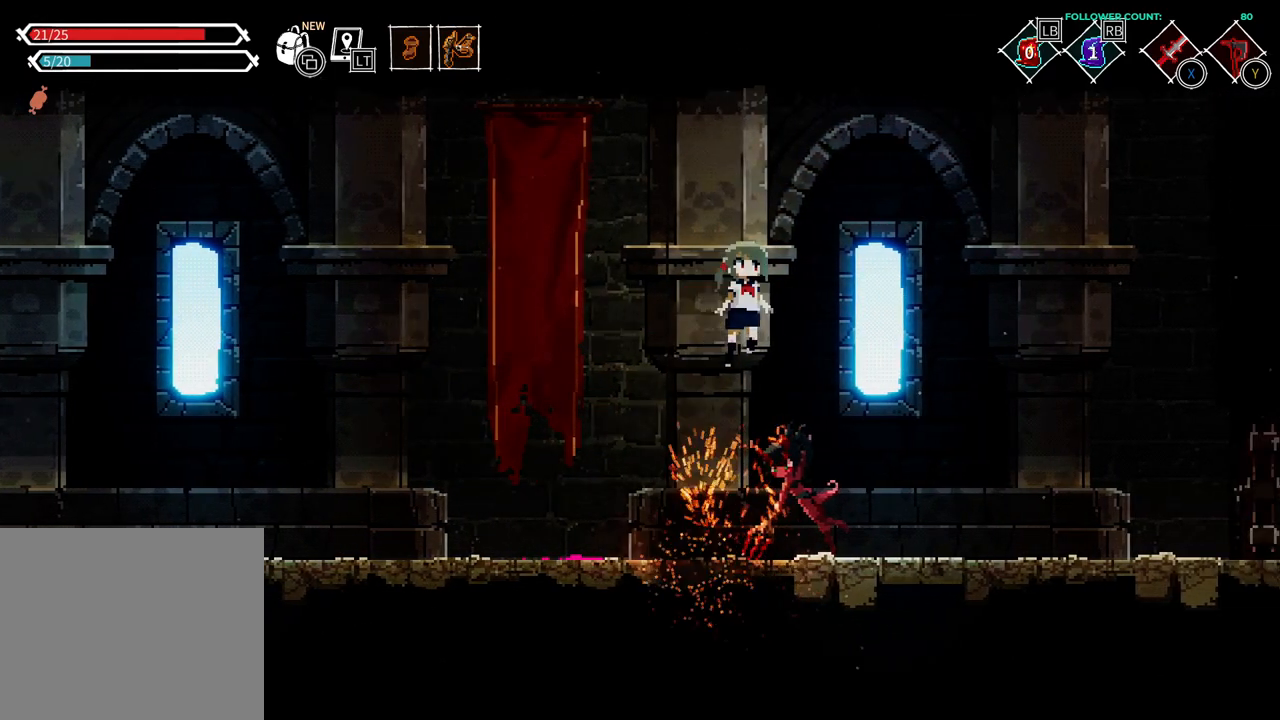
{"dt_ms": 500, "buttons": [], "left_stick": "center", "right_stick": "center", "events": [[33, "DPAD_RIGHT", "up"], [383, "SQUARE", "down"], [483, "SQUARE", "up"]]}